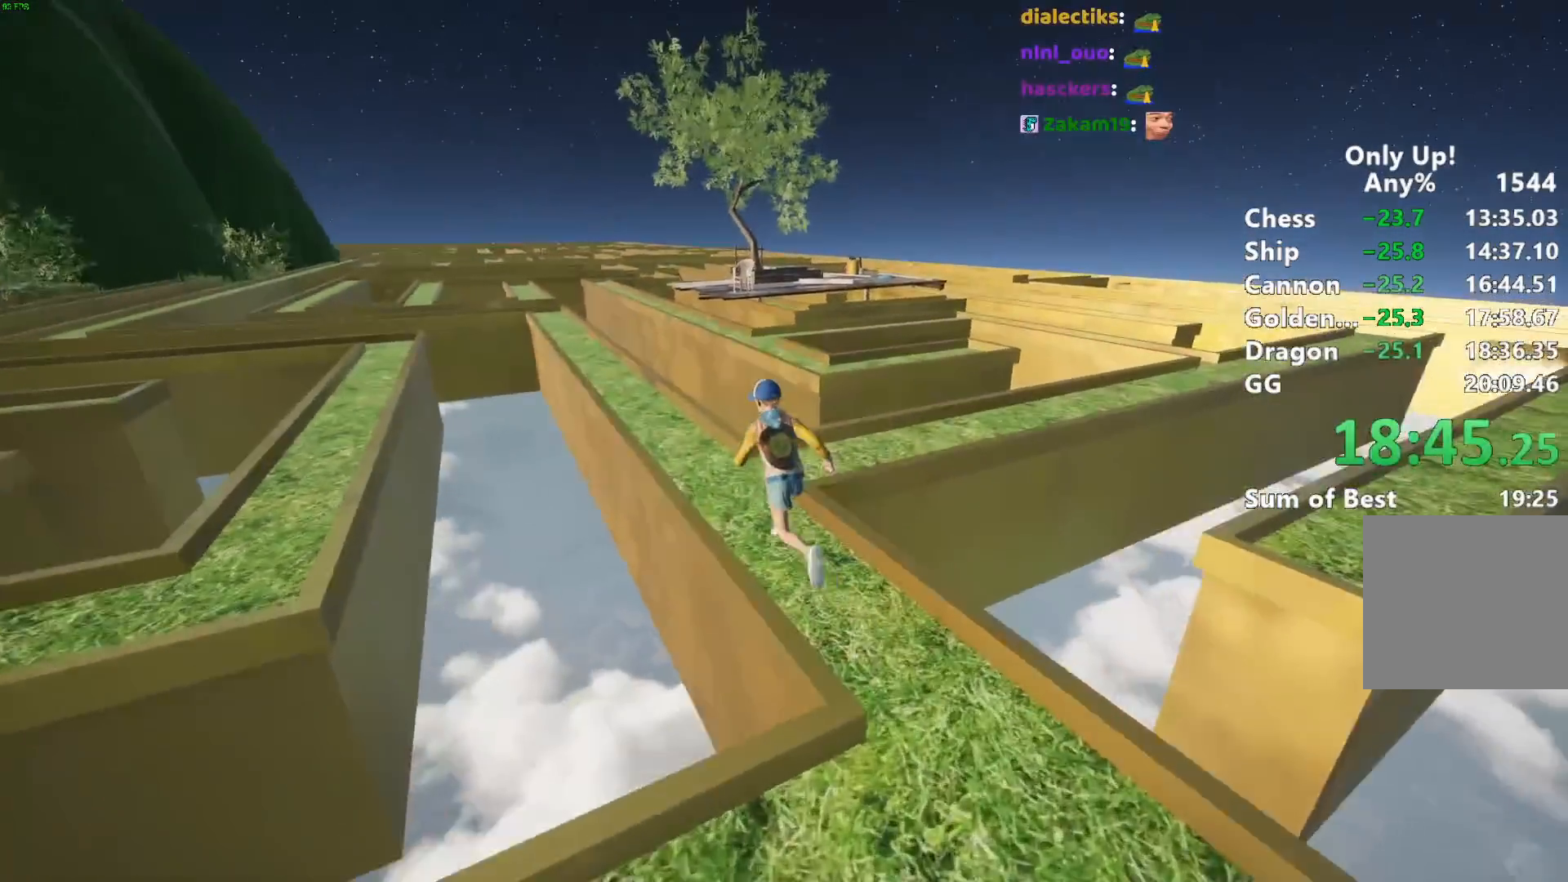
Gameplay with keyboard and mouse; each line is a JSON object with the keys and mouse buttons held at the frame after it. "events" lists presses ("down") and releases ("up") of "a", "alt", "ctrl", "d", "s", "shift", "space", "w", "mouse_left" and "mouse_right" between this image and that frame as [ms after this image, input, new state], when the widget could be followed in between. "mouse_left", "mouse_right" = the "left", "right" buttons of the "mouse" list. No other keys are recorded. Mouse movement is not recorded.
{"keys": ["shift", "w"], "mouse": [], "events": [[217, "space", "down"], [317, "space", "up"], [450, "d", "down"], [500, "d", "up"]]}
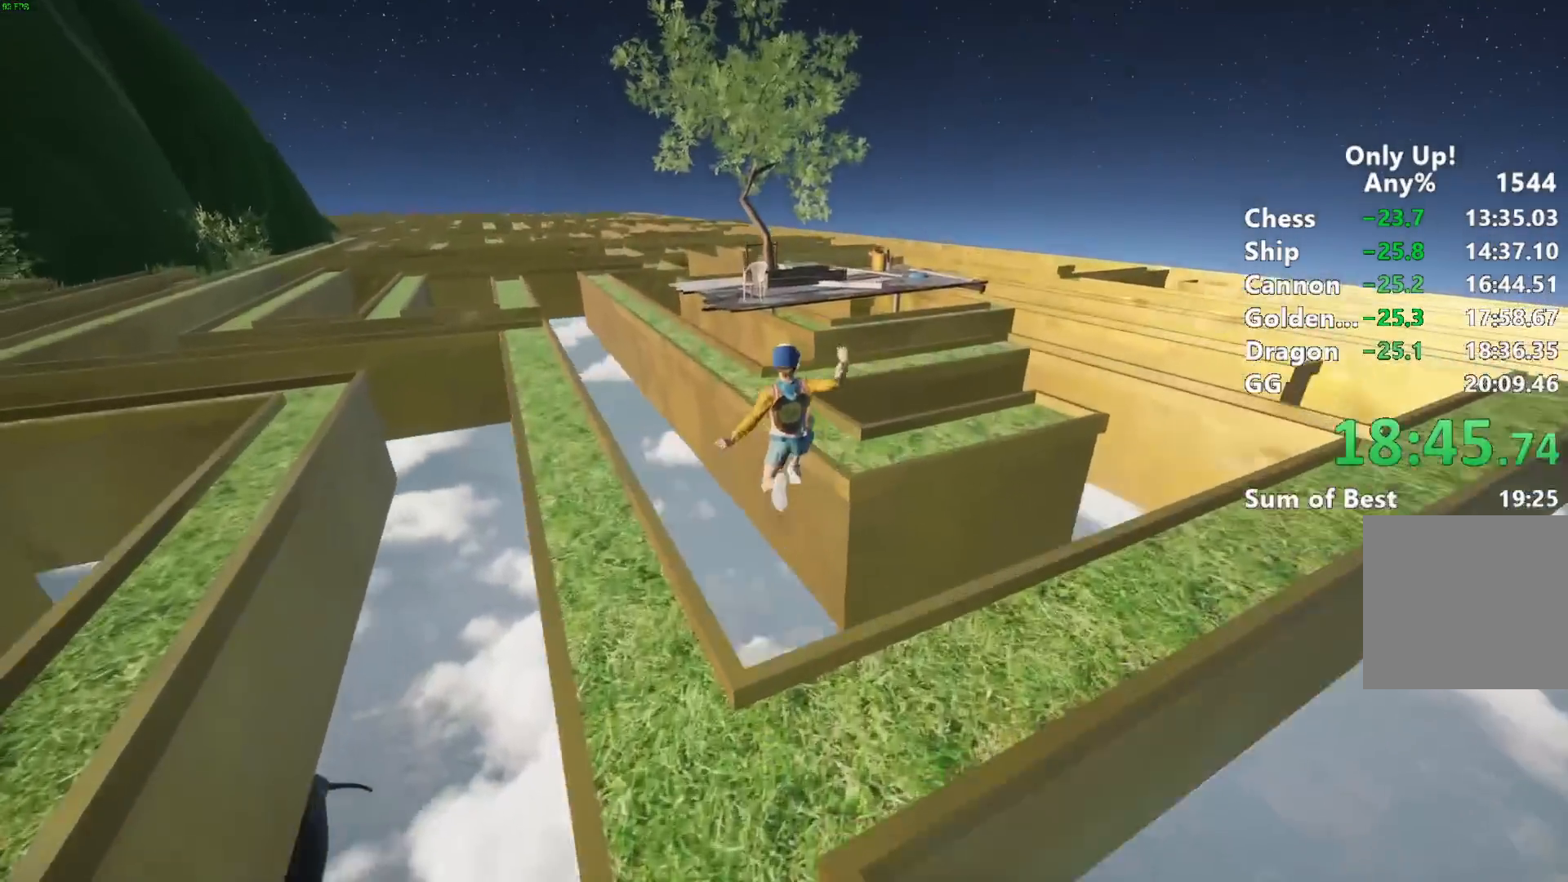
{"keys": ["shift", "w"], "mouse": [], "events": []}
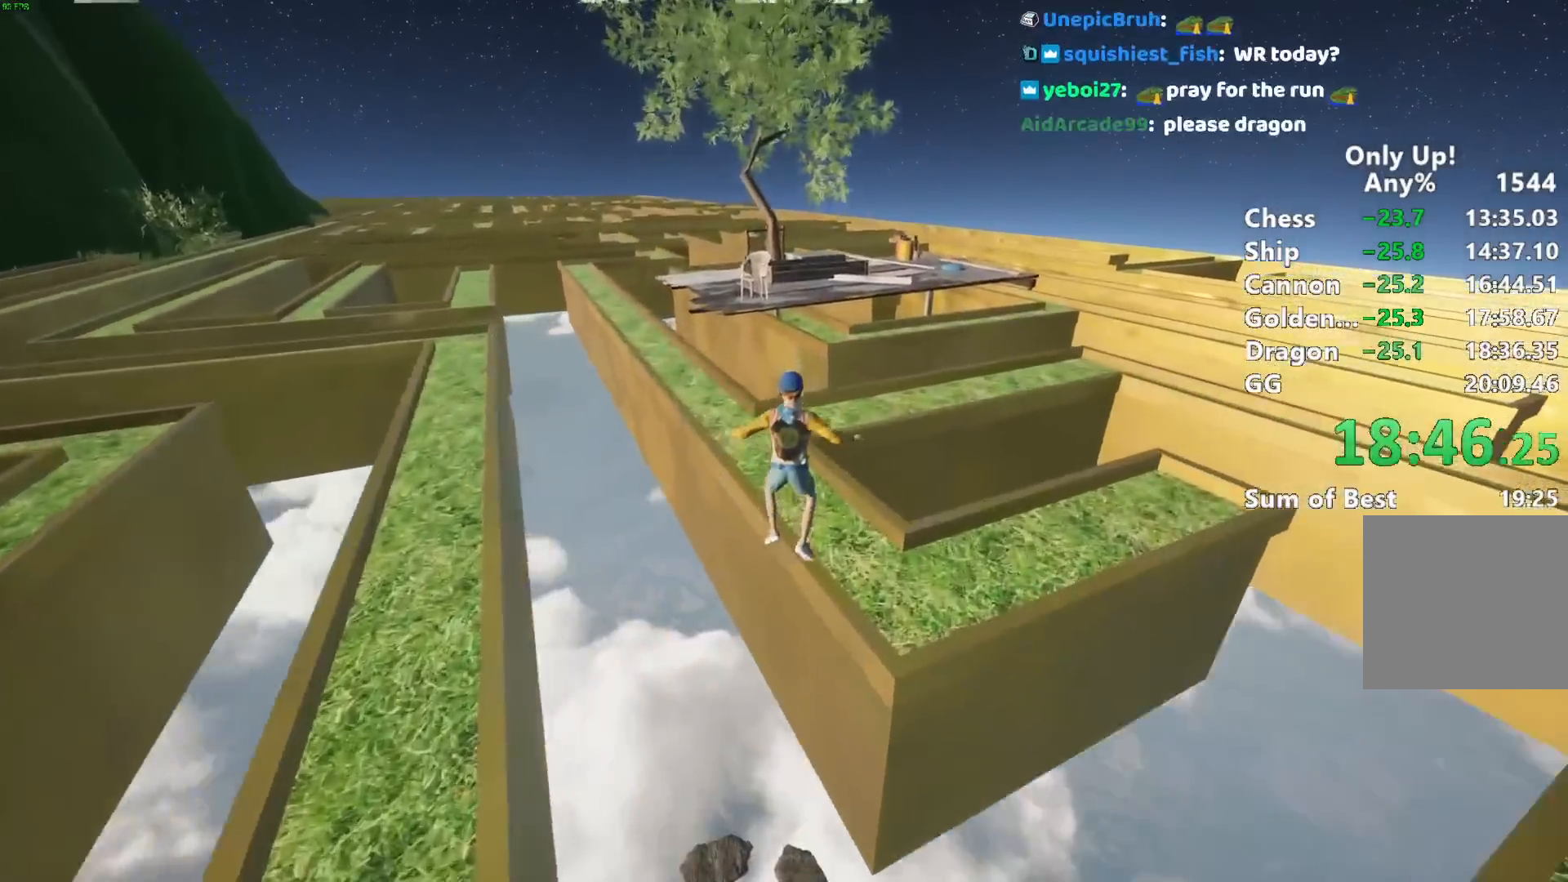
{"keys": ["shift", "w"], "mouse": [], "events": [[400, "space", "down"], [483, "space", "up"]]}
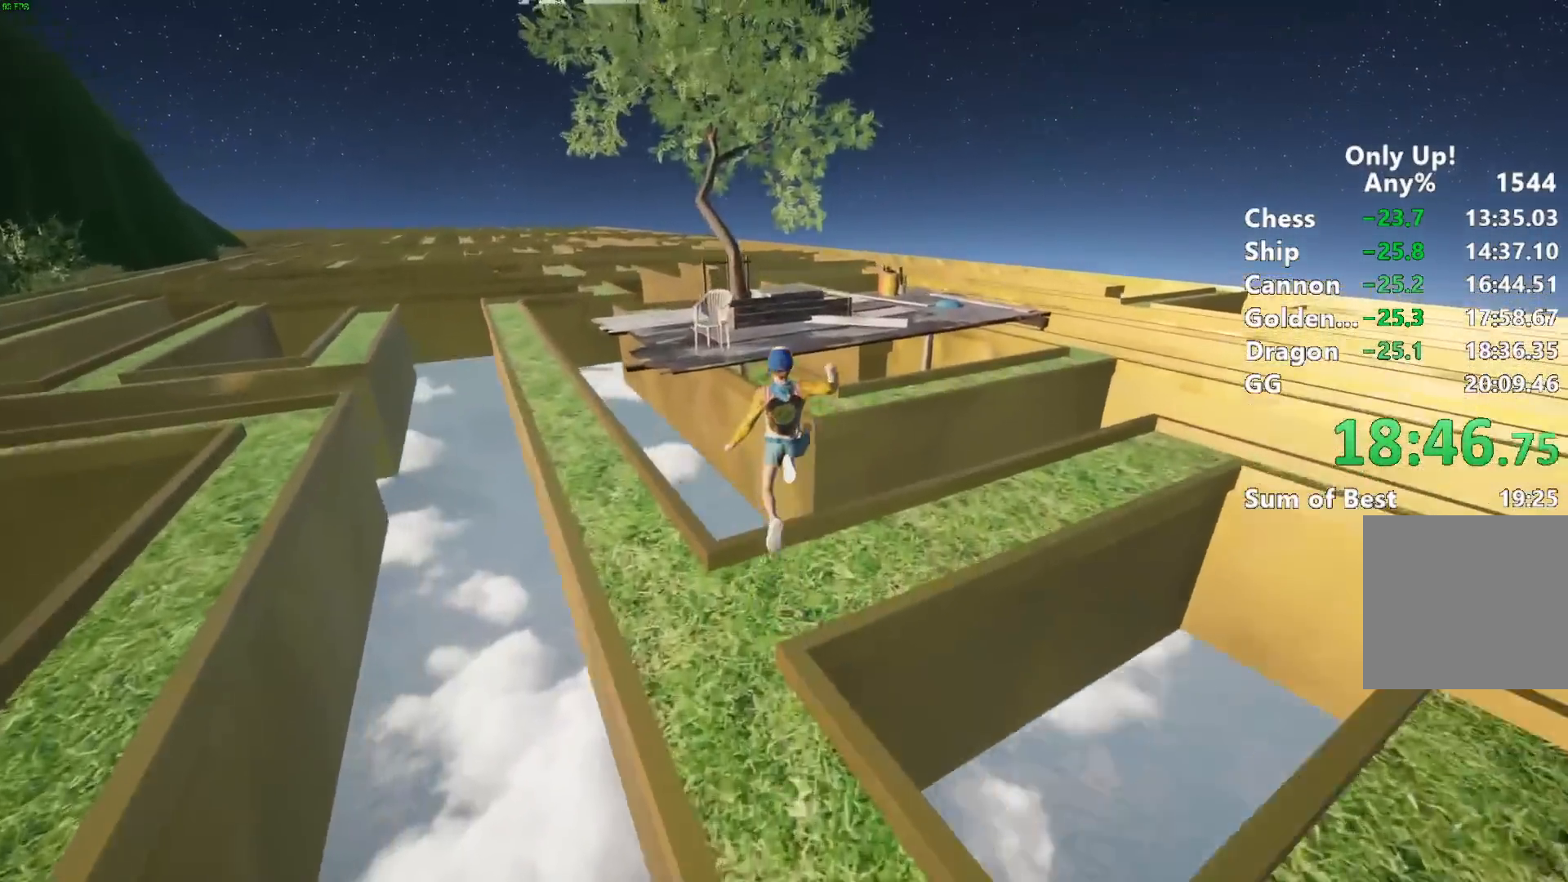
{"keys": ["shift", "w"], "mouse": [], "events": [[183, "a", "down"], [317, "a", "up"]]}
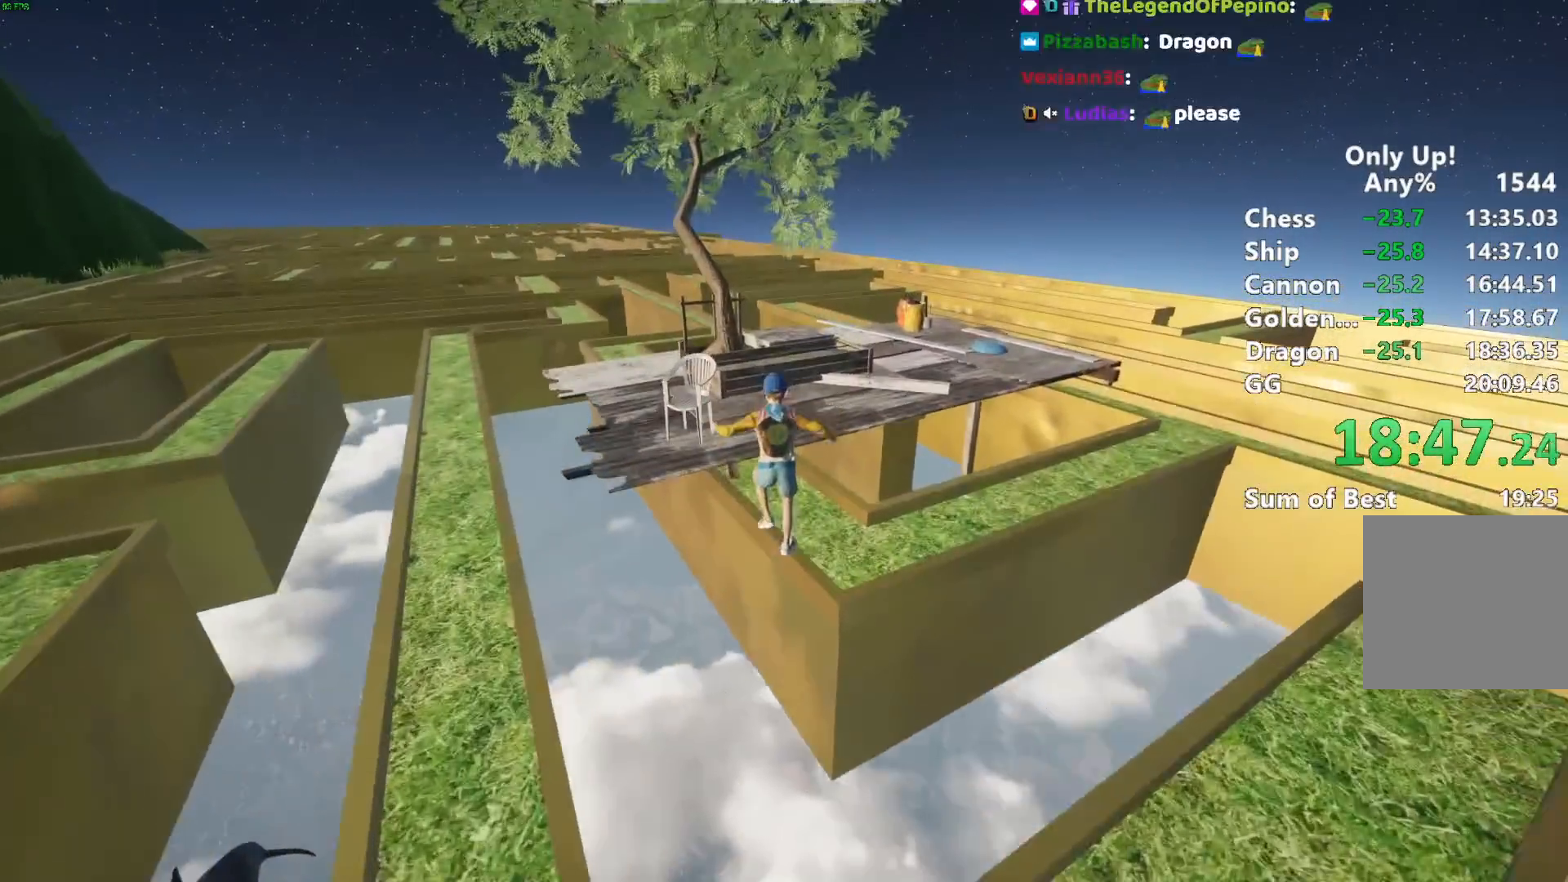
{"keys": ["shift", "w"], "mouse": [], "events": []}
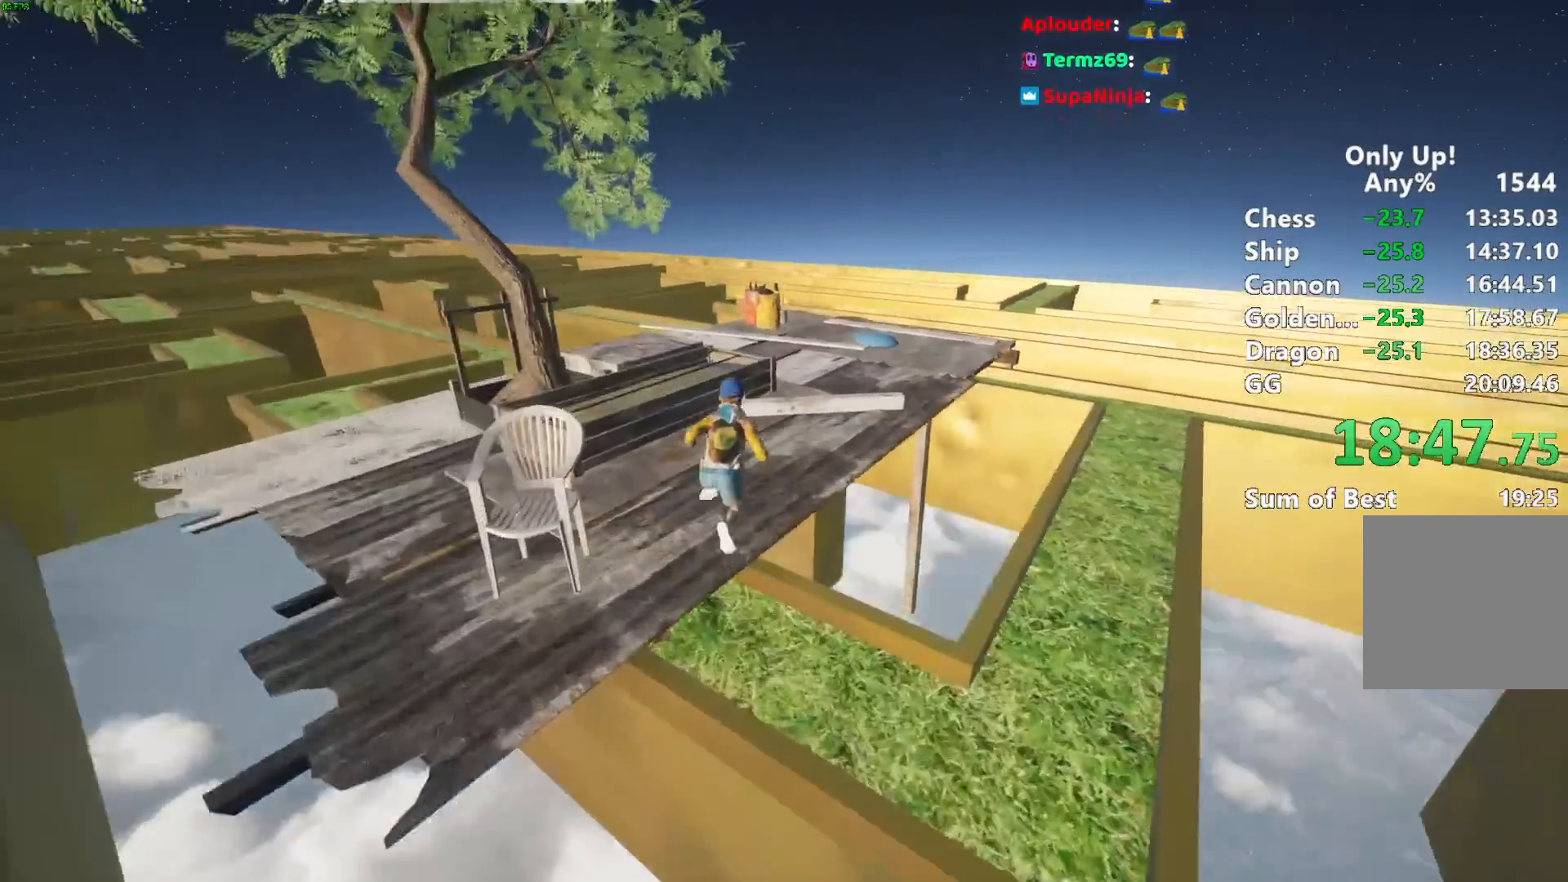
{"keys": ["shift", "w"], "mouse": [], "events": []}
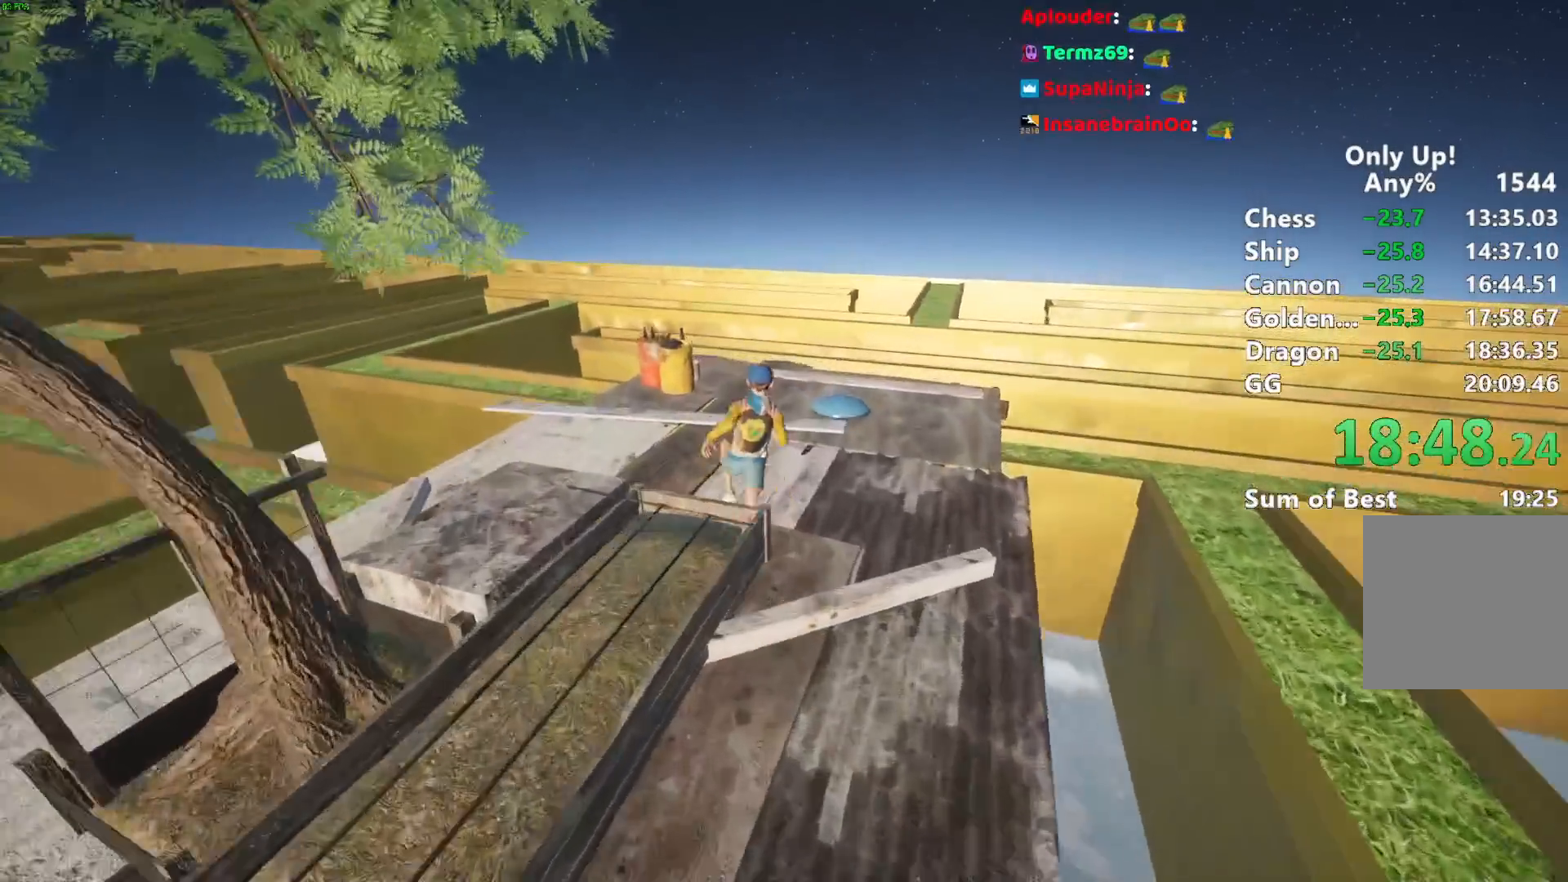
{"keys": ["w"], "mouse": []}
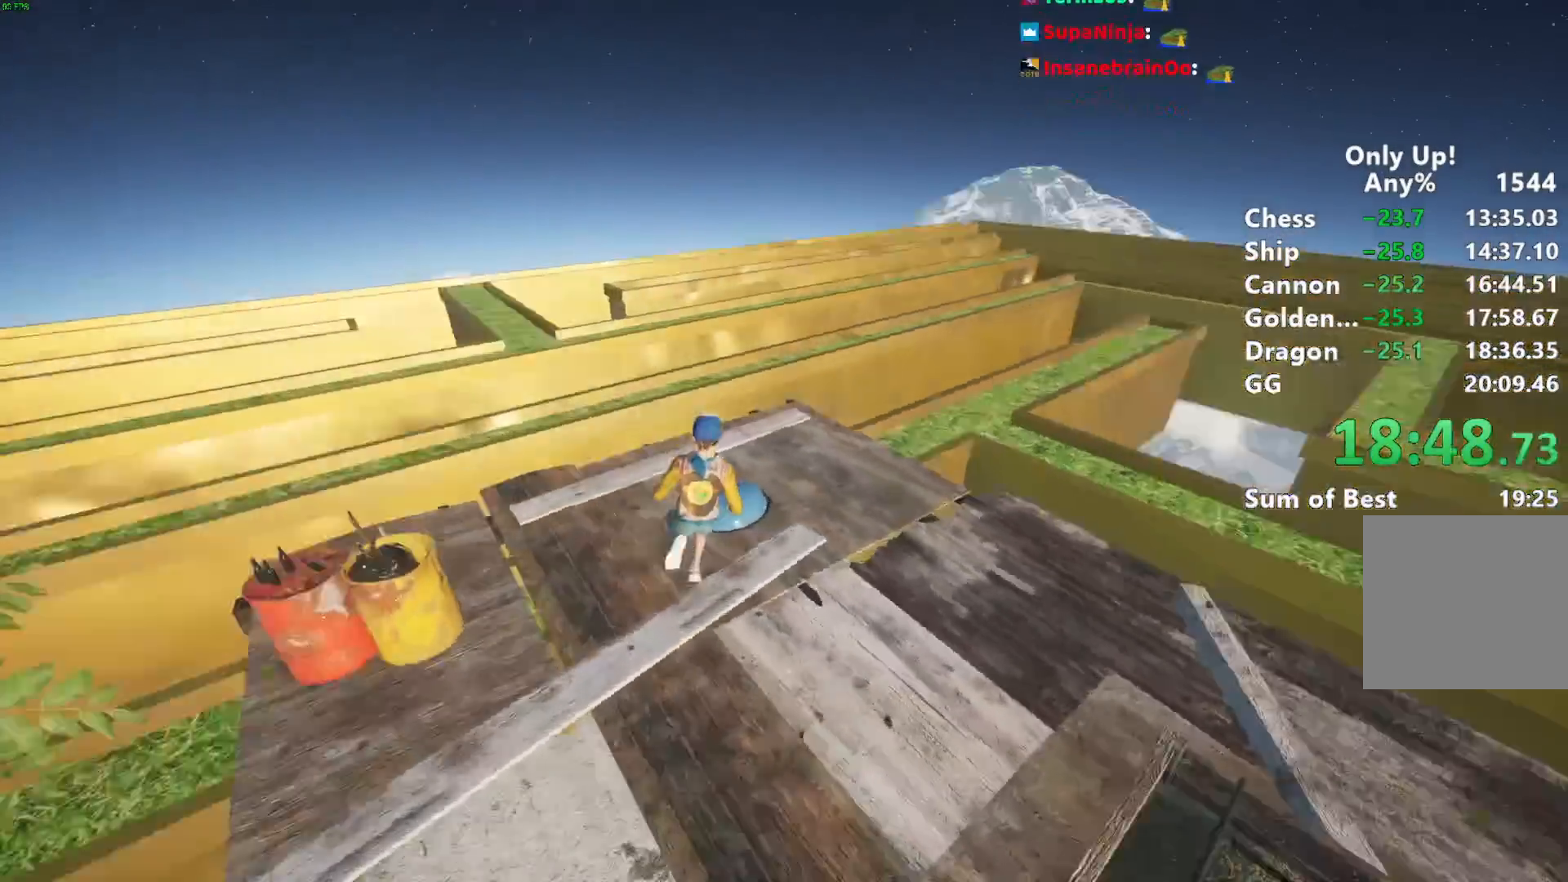
{"keys": ["w"], "mouse": [], "events": []}
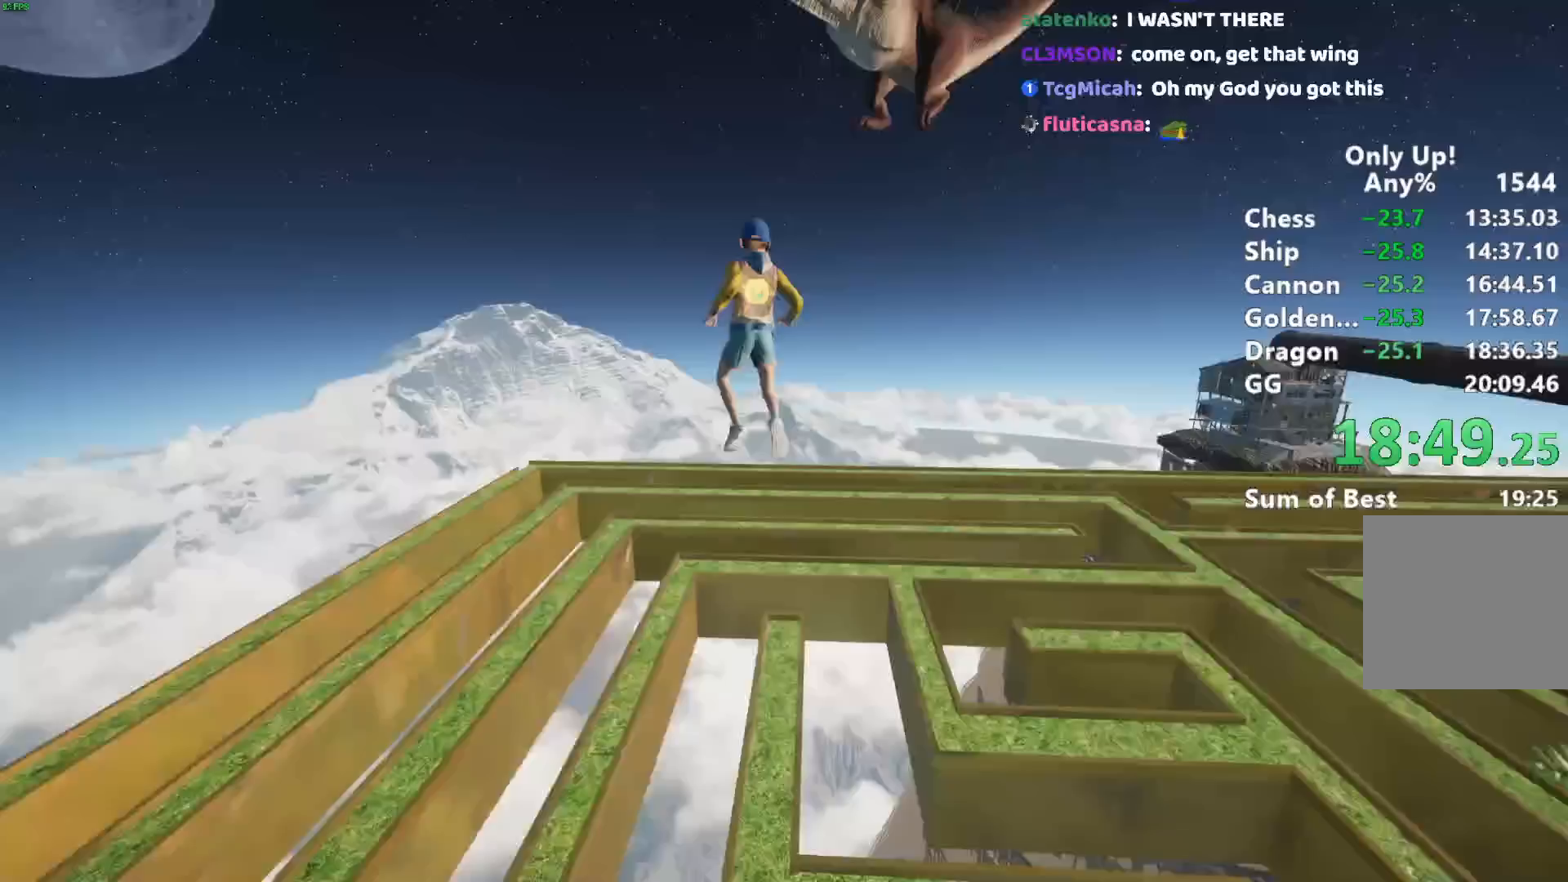
{"keys": ["a", "w"], "mouse": [], "events": [[67, "a", "down"], [167, "a", "up"], [400, "a", "down"]]}
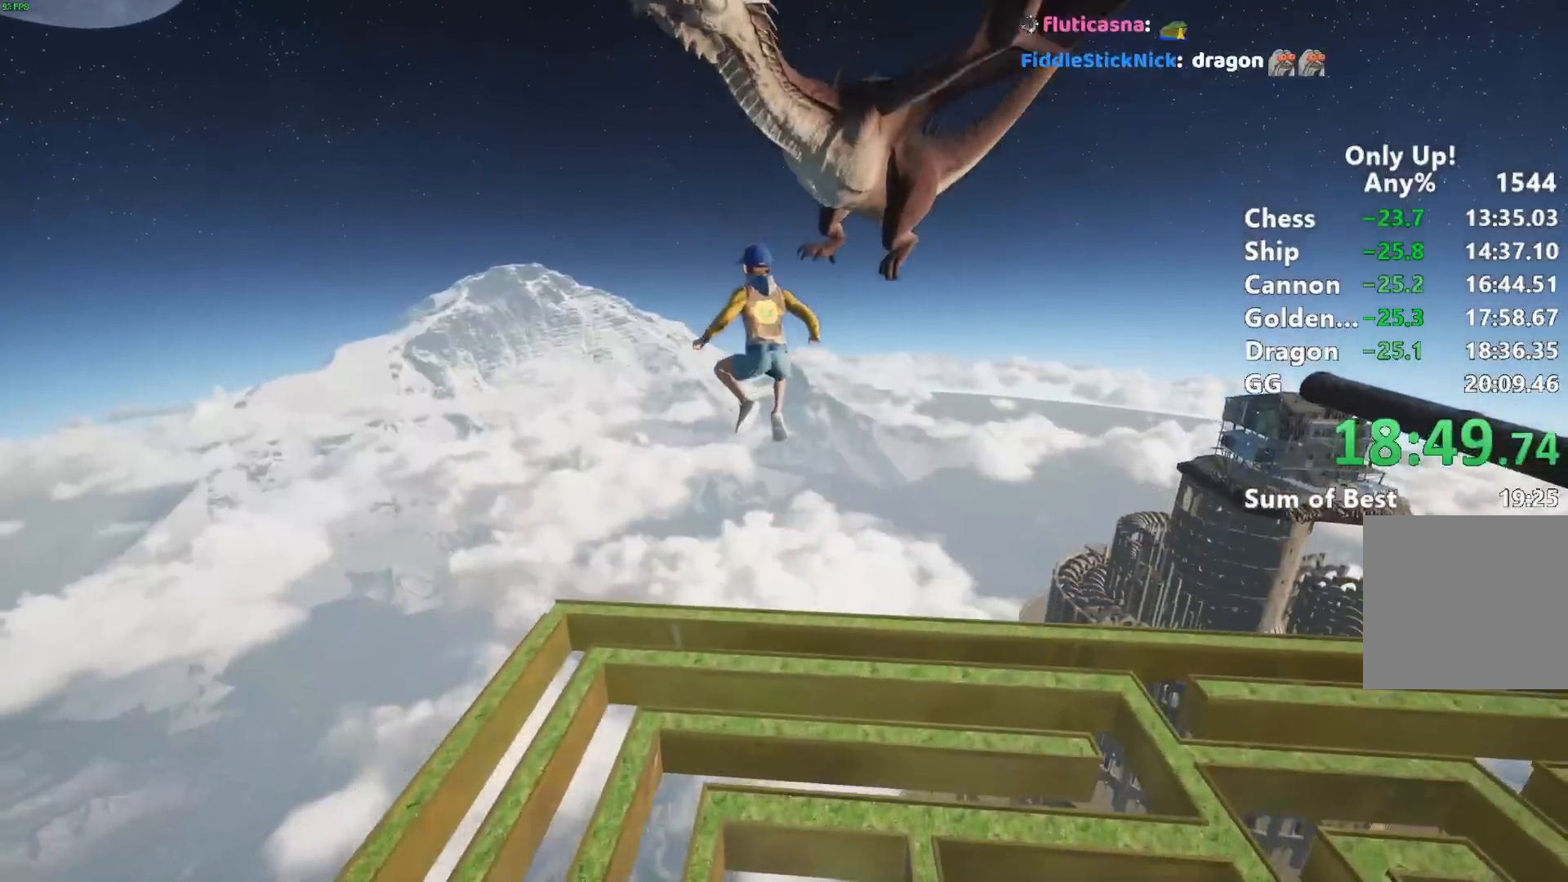
{"keys": ["a", "w"], "mouse": [], "events": [[183, "a", "up"], [467, "a", "down"]]}
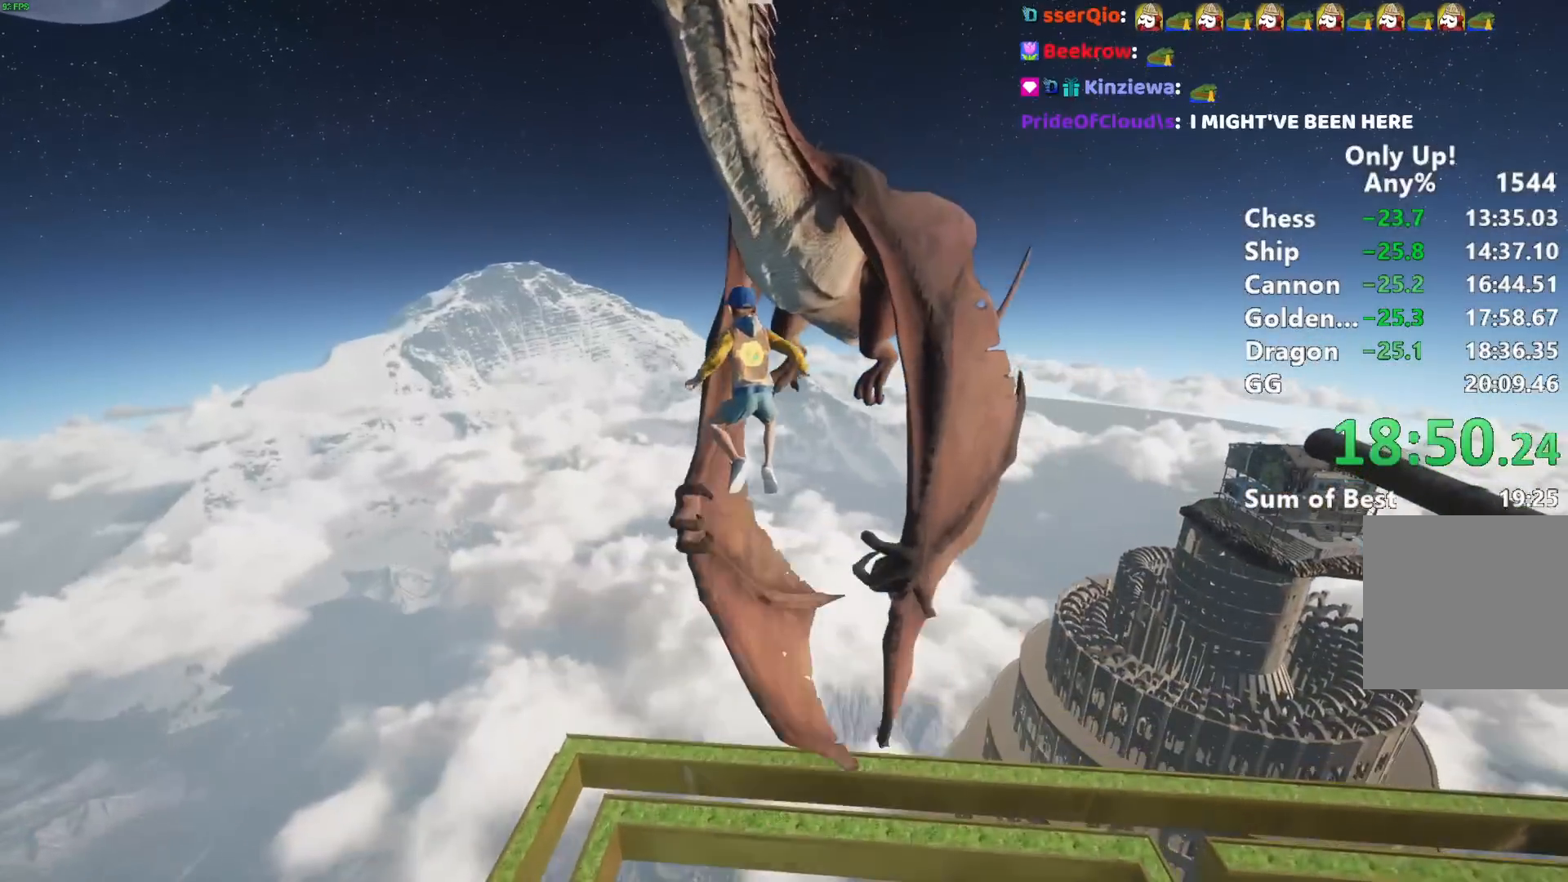
{"keys": [], "mouse": [], "events": [[100, "a", "up"], [200, "a", "down"], [433, "a", "up"], [467, "w", "up"]]}
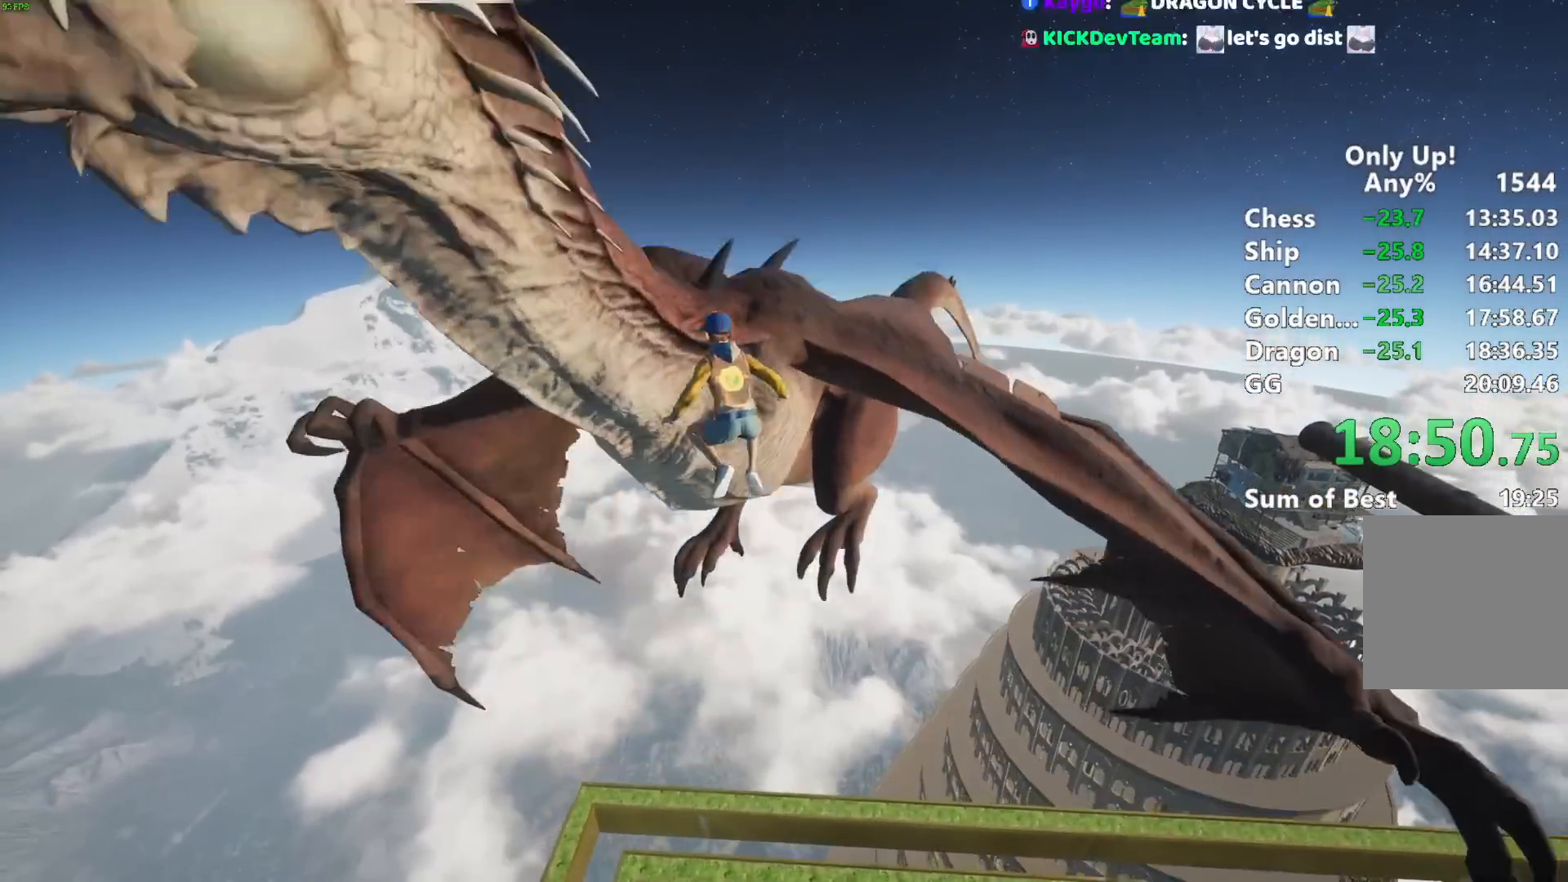
{"keys": ["s"], "mouse": [], "events": [[200, "s", "down"]]}
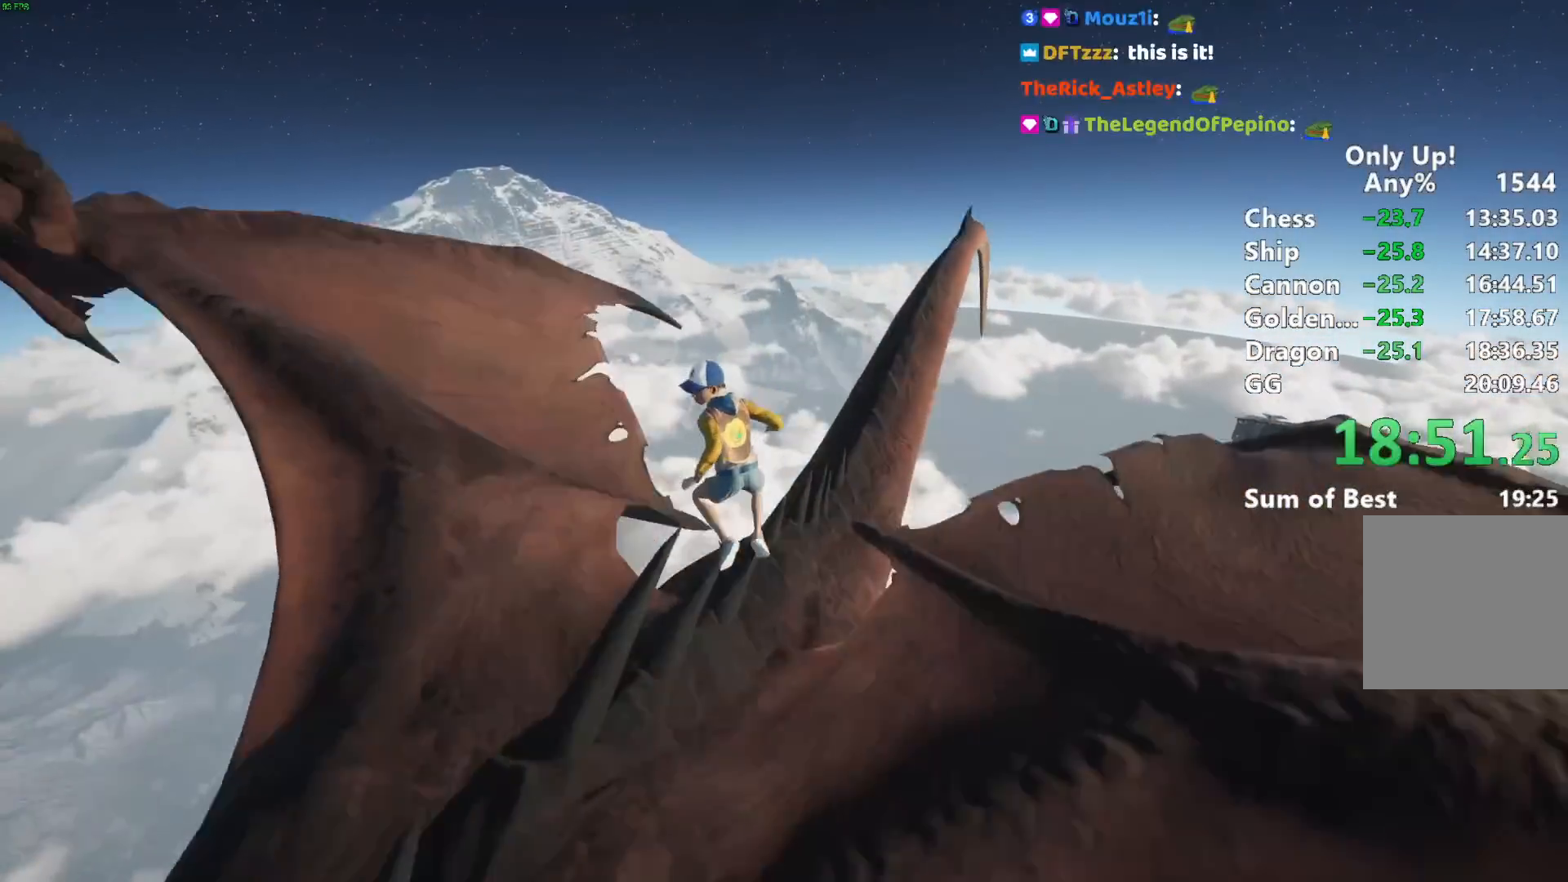
{"keys": ["d", "s"], "mouse": [], "events": [[133, "s", "up"], [217, "s", "down"], [467, "d", "down"]]}
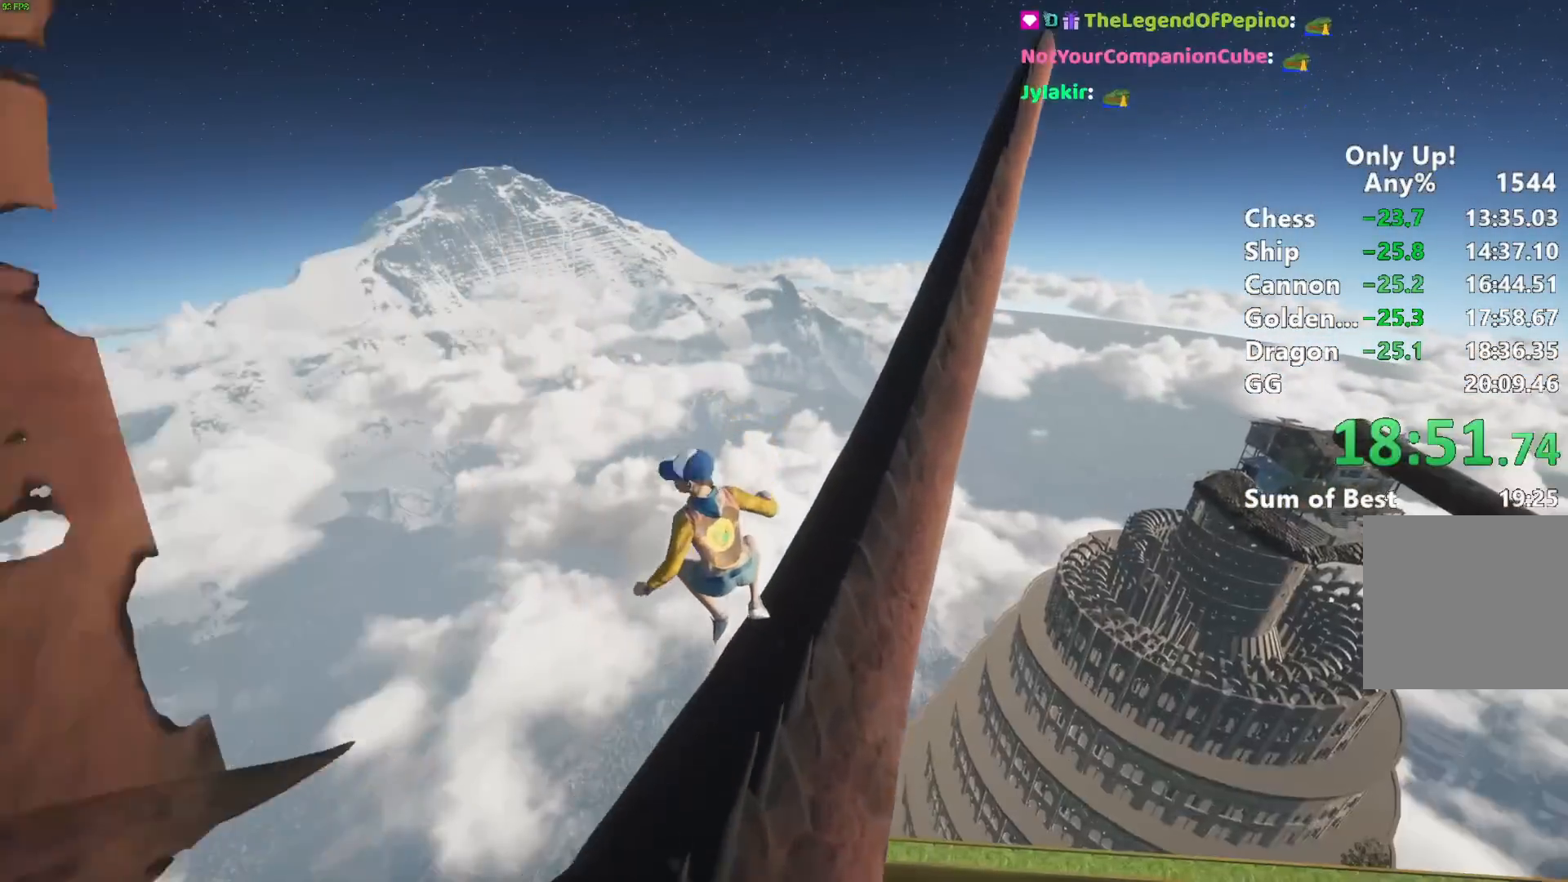
{"keys": [], "mouse": [], "events": [[100, "d", "up"], [233, "a", "down"], [283, "a", "up"], [283, "s", "up"]]}
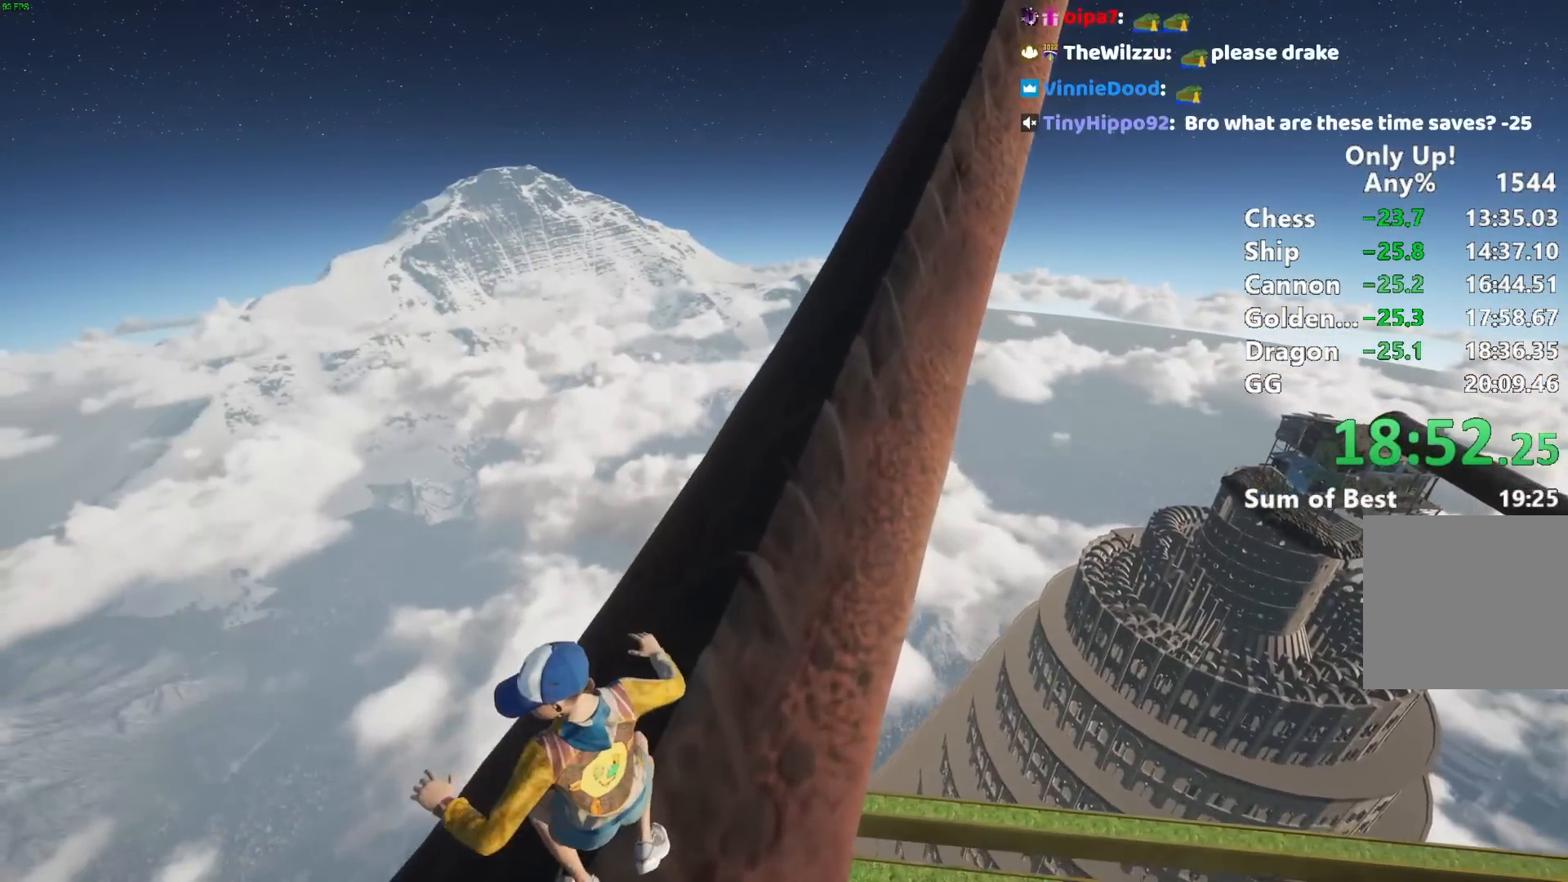
{"keys": [], "mouse": [], "events": [[300, "w", "down"], [350, "w", "up"]]}
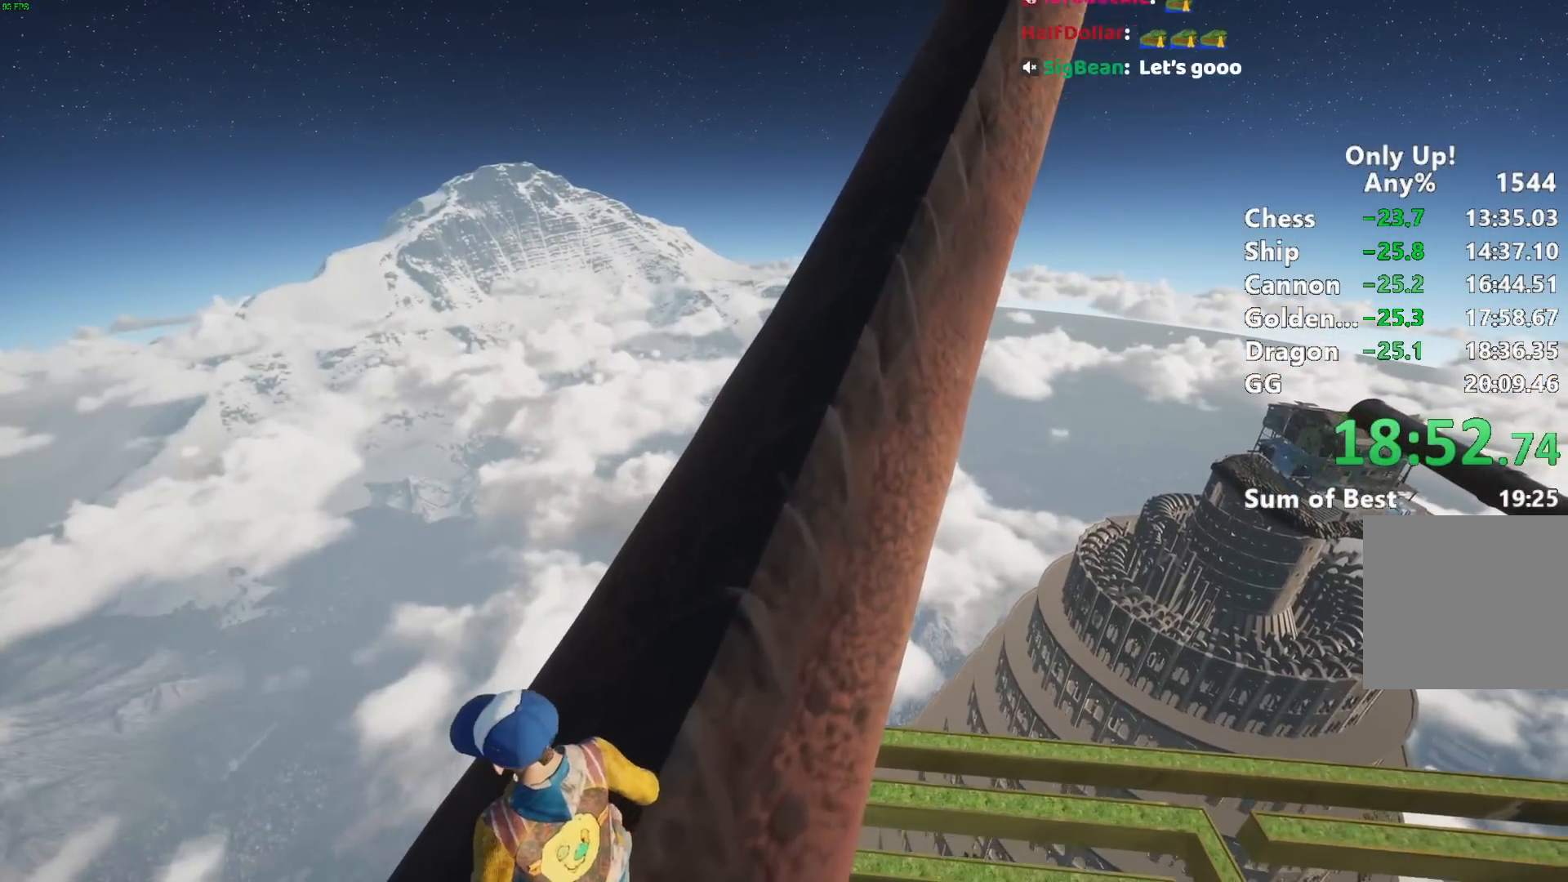
{"keys": [], "mouse": [], "events": []}
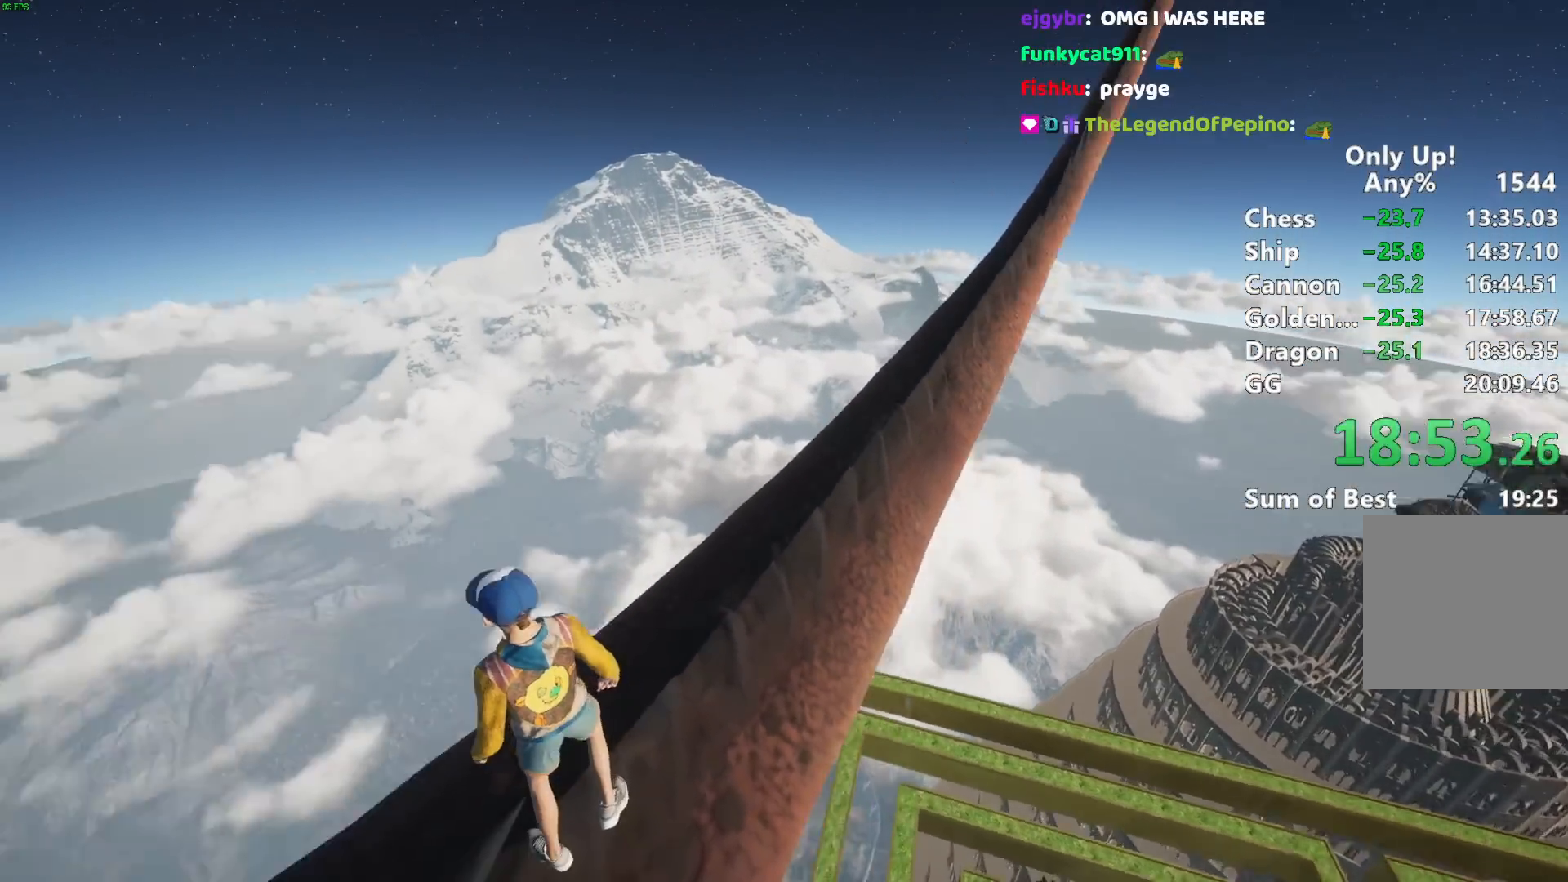
{"keys": [], "mouse": [], "events": []}
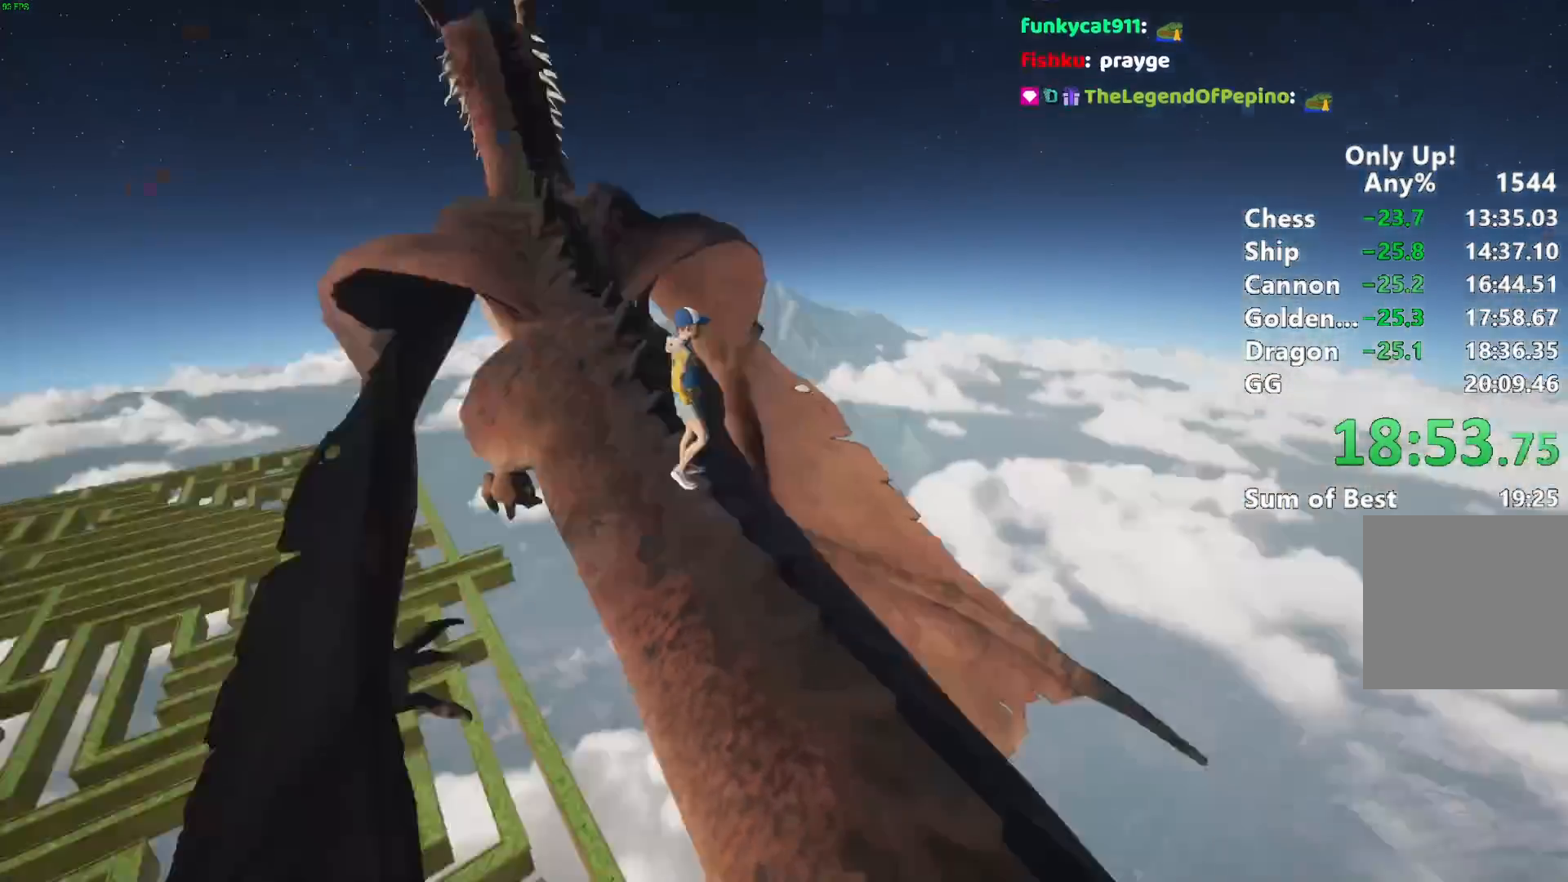
{"keys": [], "mouse": [], "events": []}
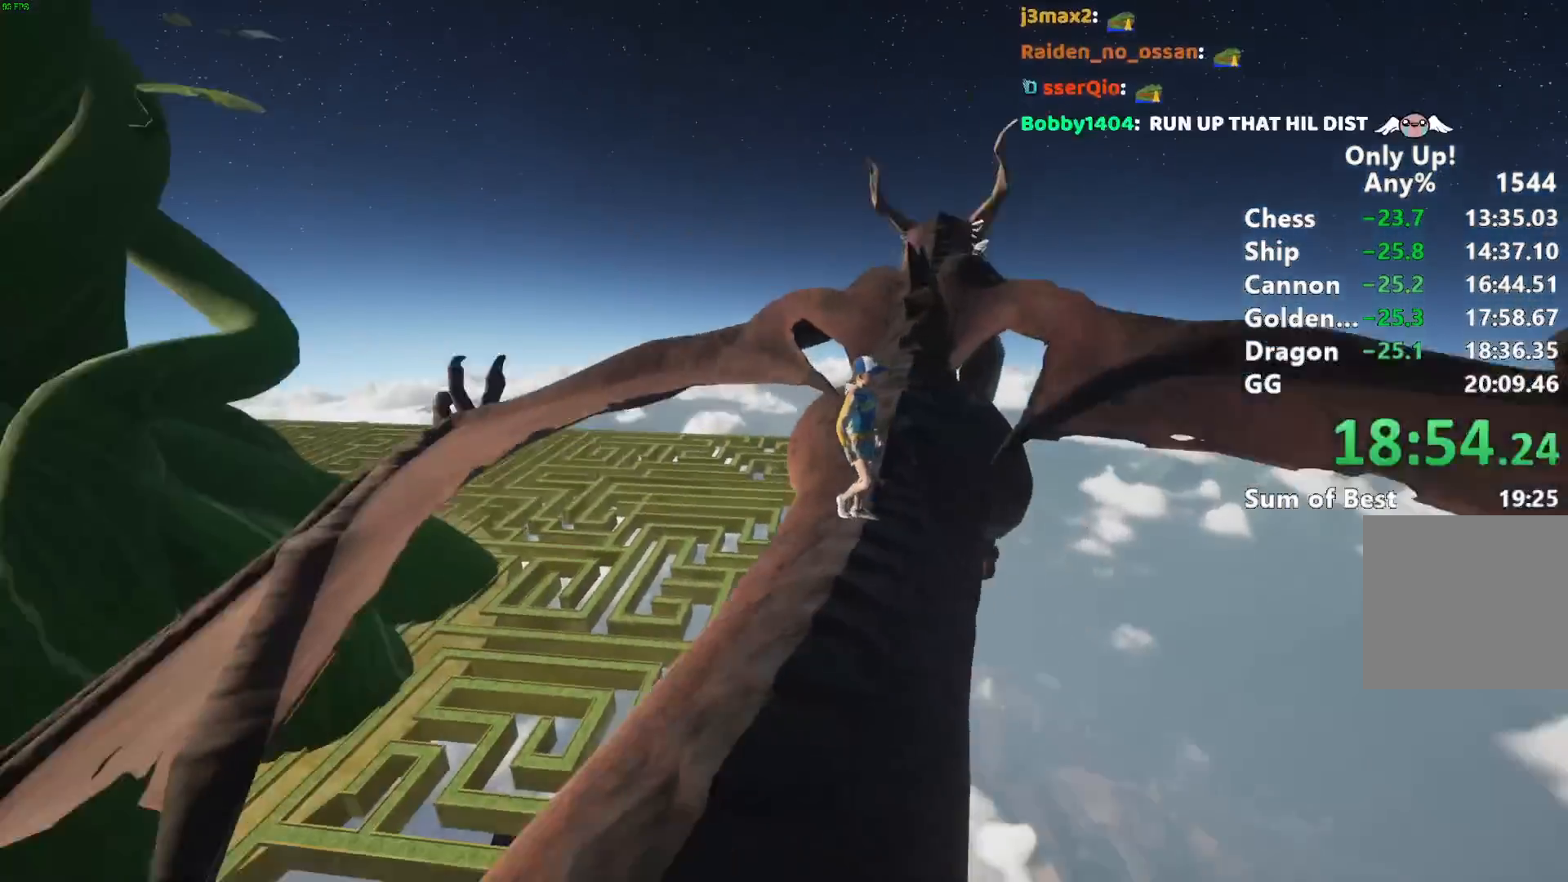
{"keys": [], "mouse": [], "events": []}
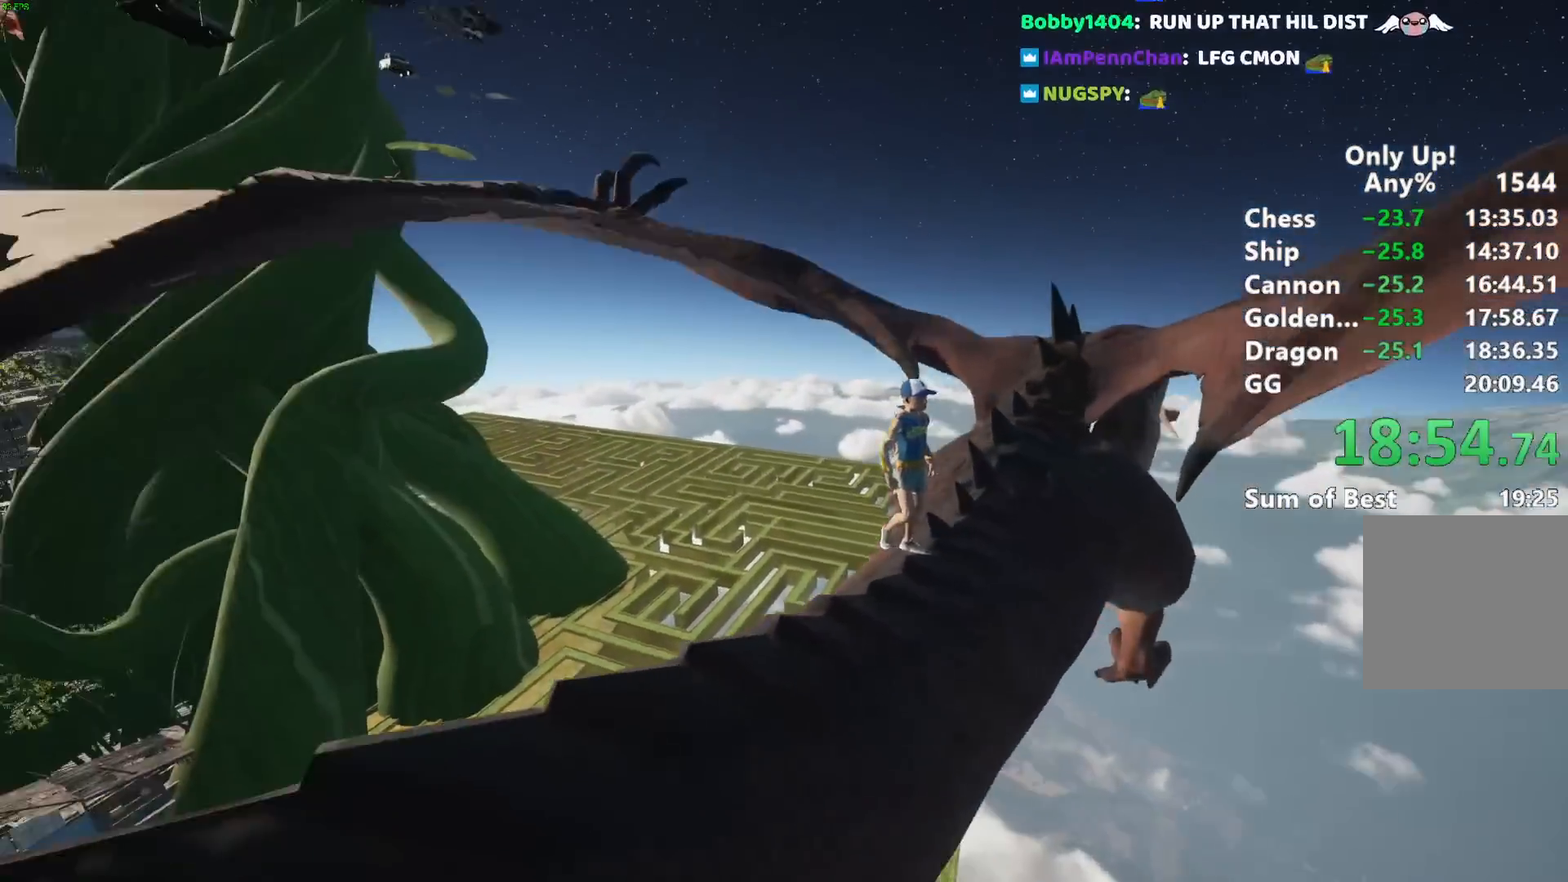
{"keys": [], "mouse": [], "events": []}
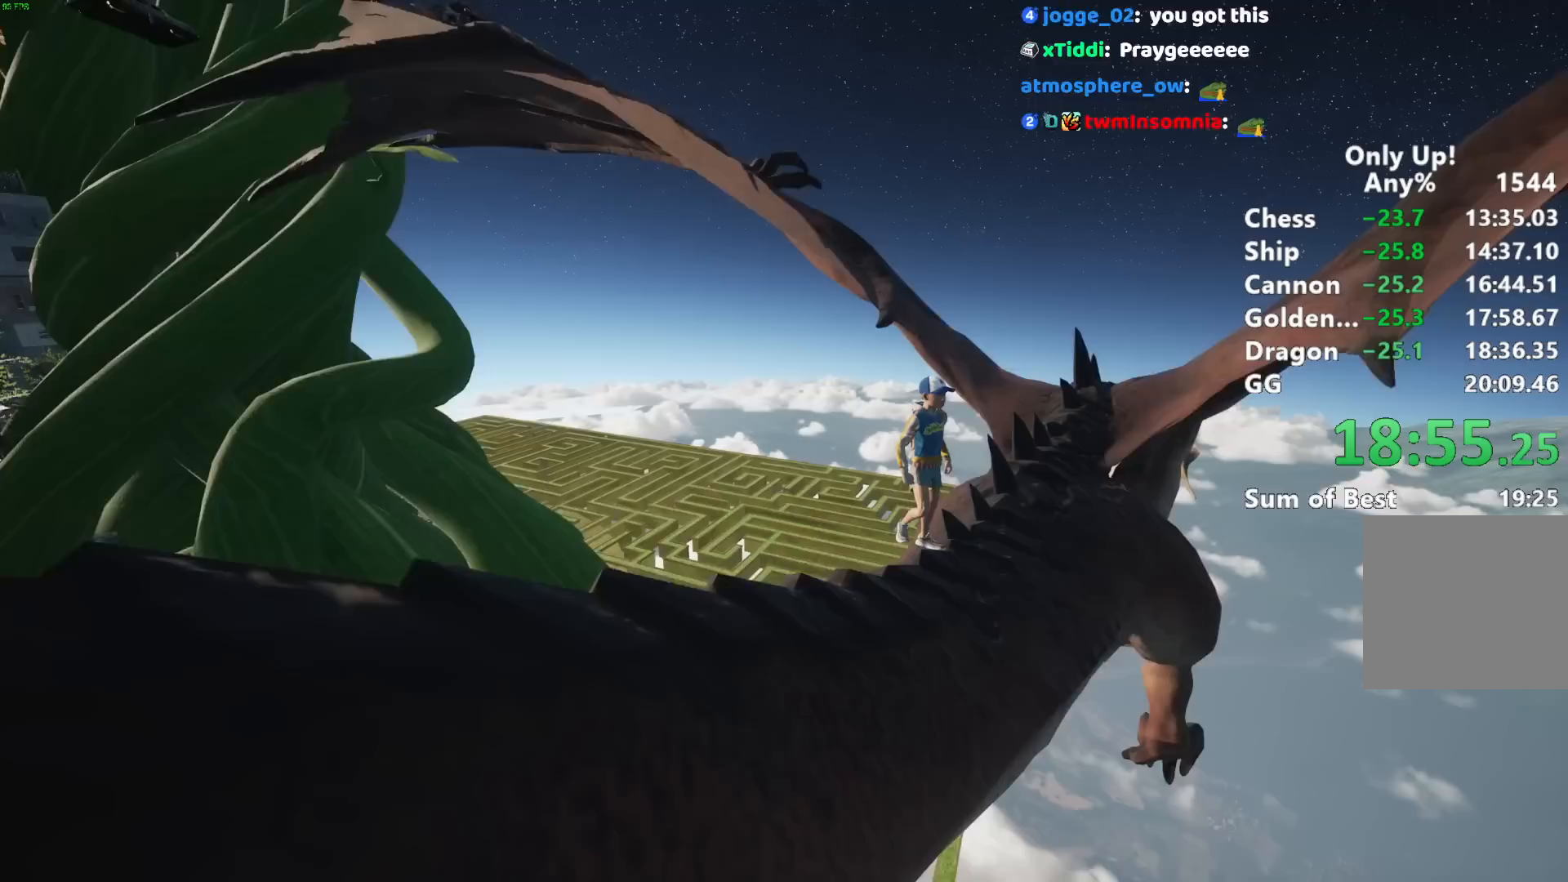
{"keys": [], "mouse": [], "events": []}
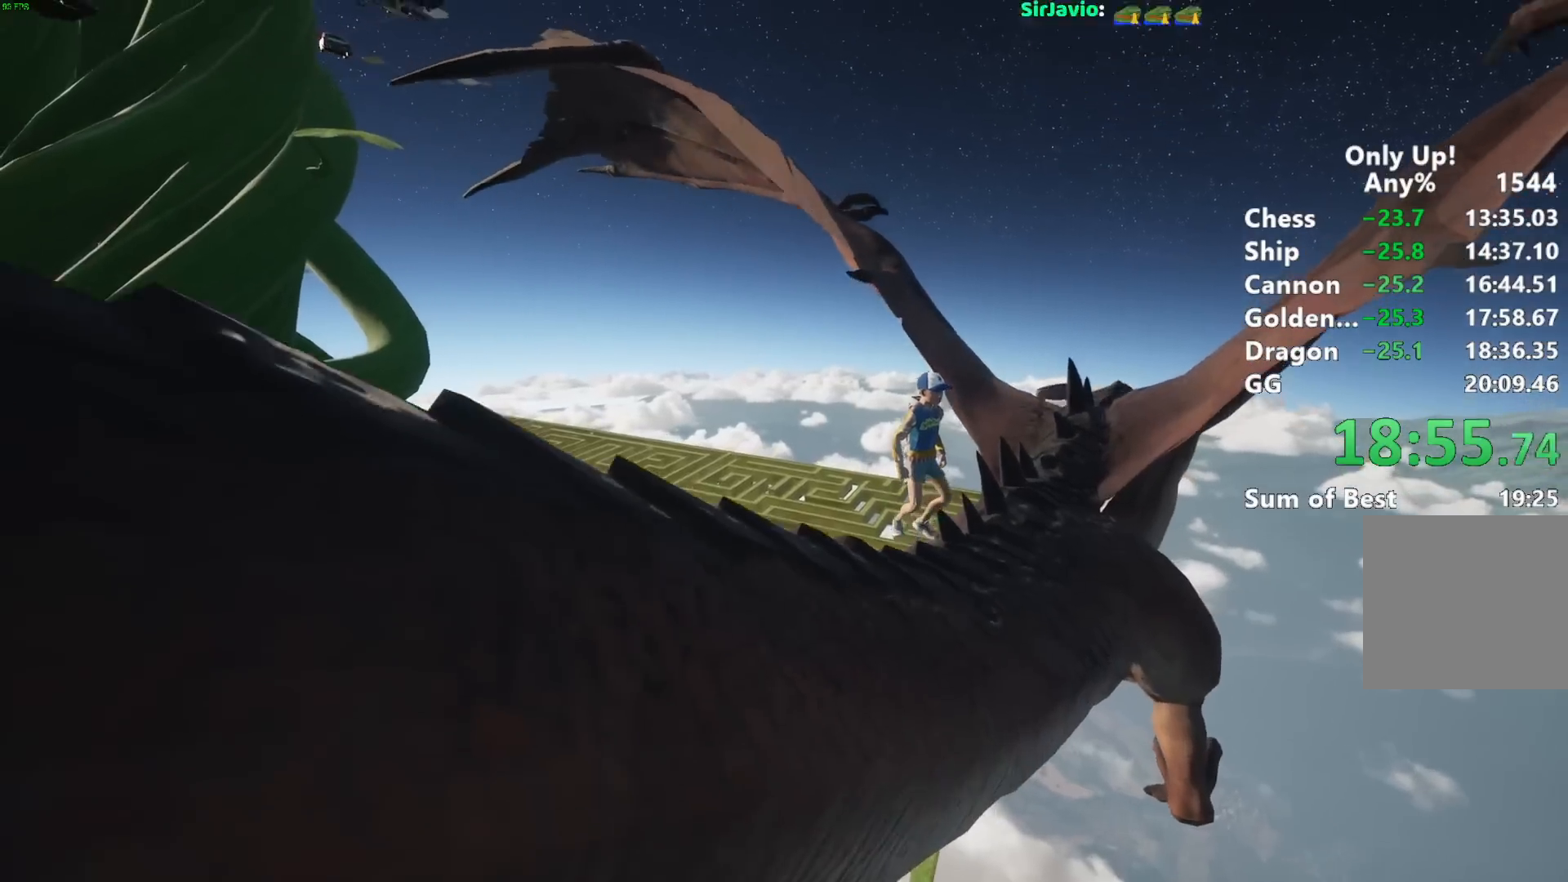
{"keys": [], "mouse": [], "events": []}
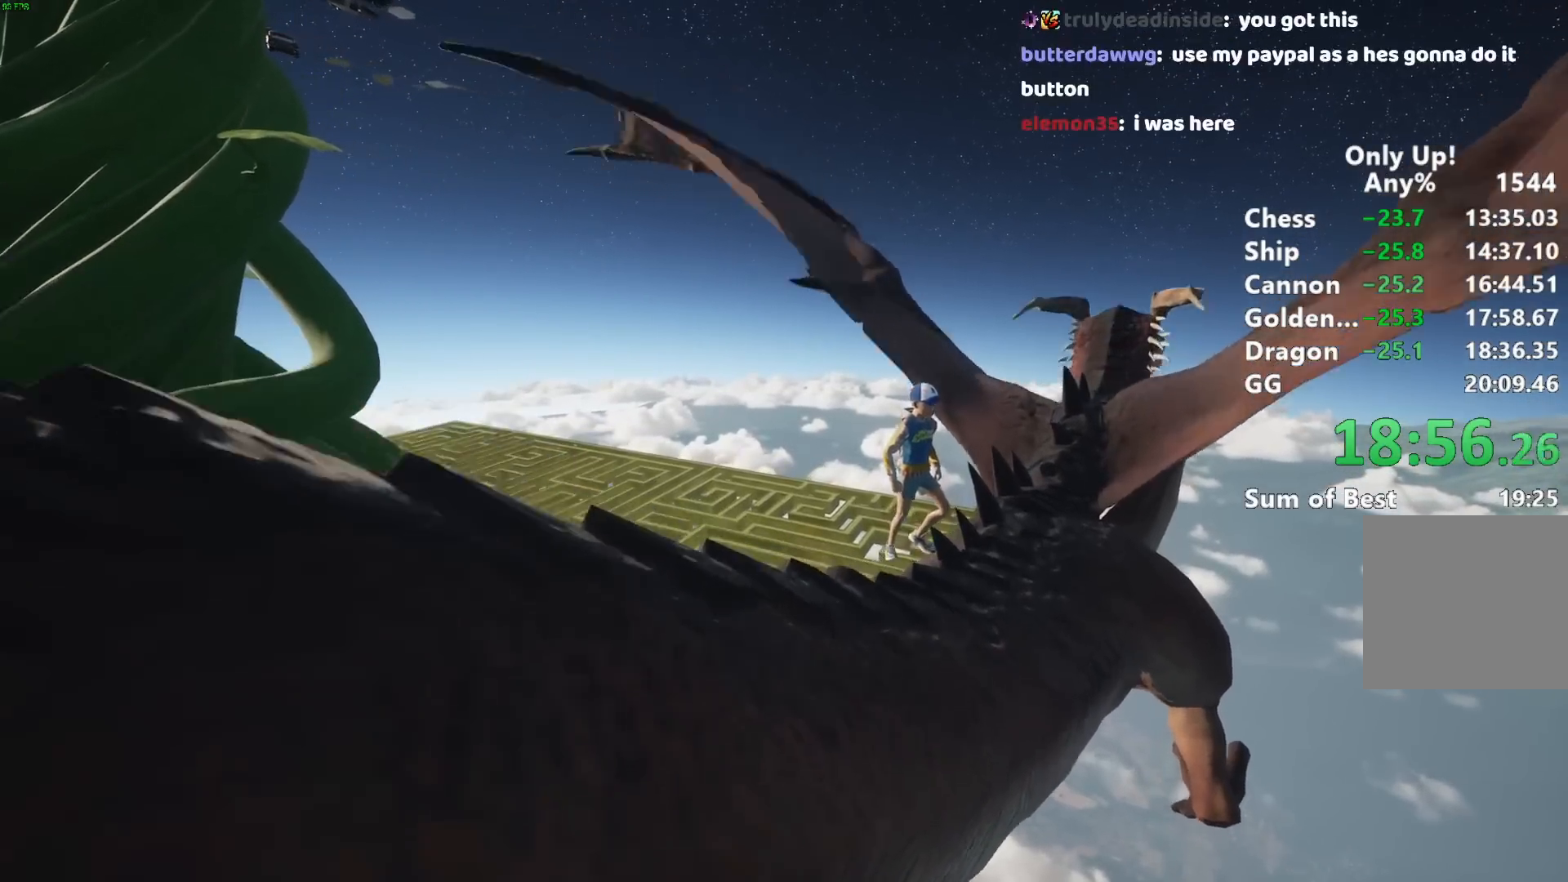
{"keys": [], "mouse": [], "events": []}
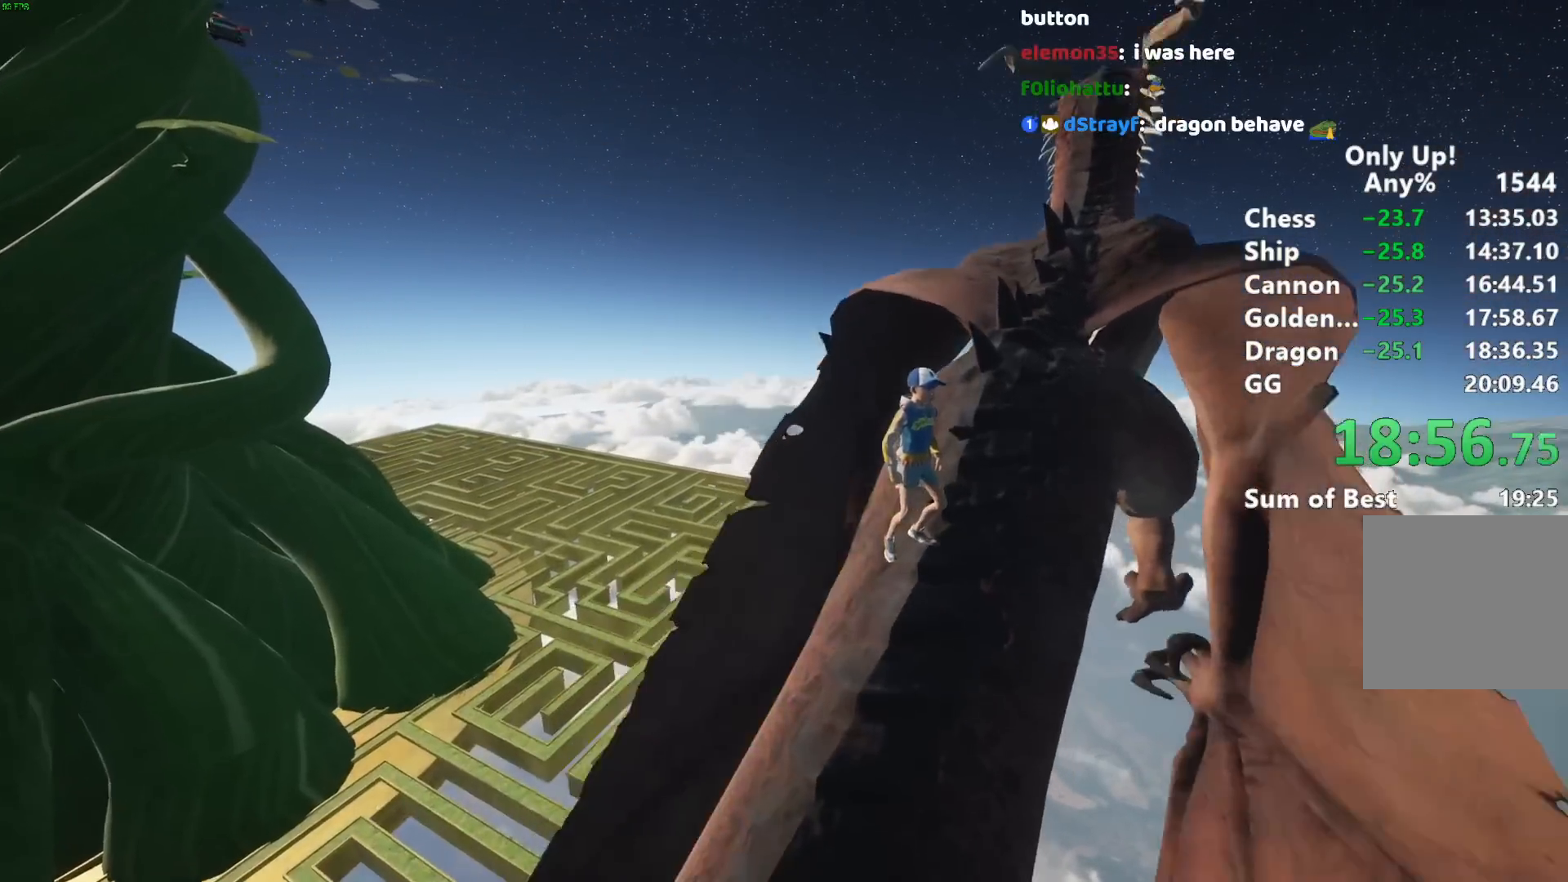
{"keys": [], "mouse": [], "events": [[300, "d", "down"], [350, "d", "up"]]}